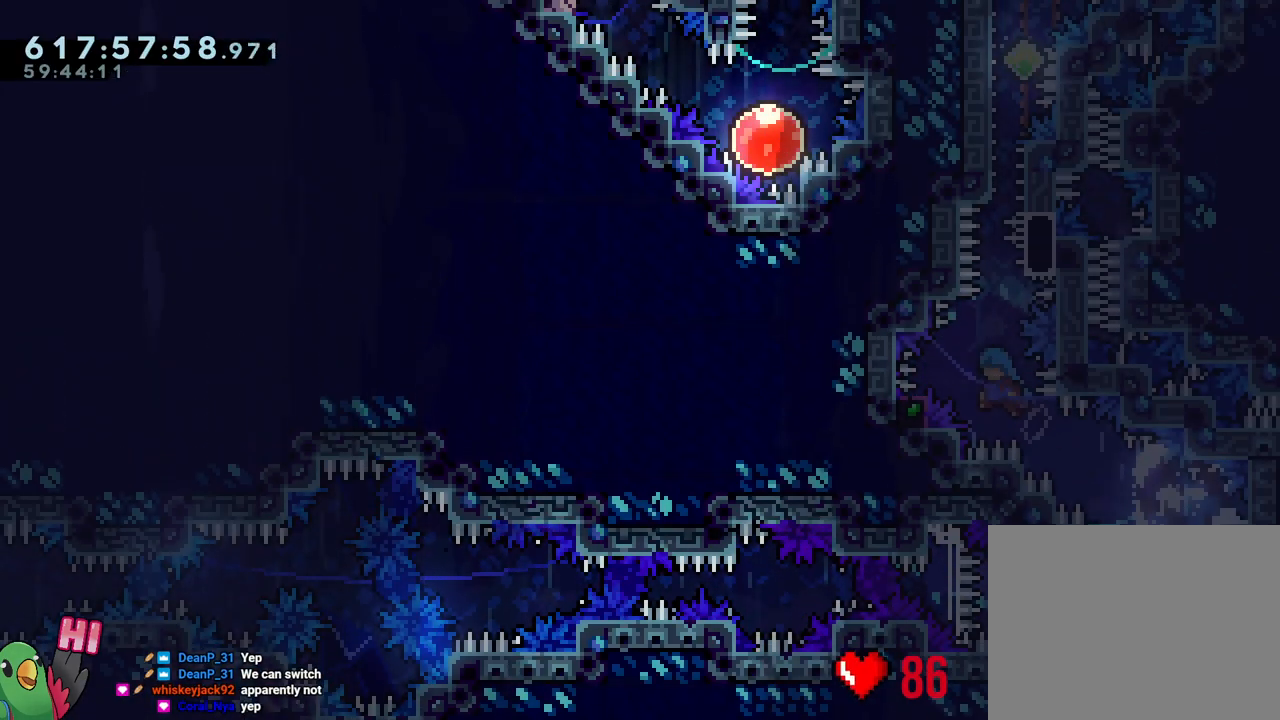
Gameplay with a controller (Nintendo layout); each line is a JSON object with the inputs held at the frame after it. "events" lists button and stick changes between this image and that frame as [ms after this image, input, new state], when the widget could be followed in between. Not read: L3 R3.
{"buttons": ["B", "R1"], "left_stick": "right", "right_stick": "center", "events": [[17, "right_stick", "down-left"], [67, "right_stick", "center"], [183, "L1", "down"], [333, "R1", "down"], [417, "L1", "up"], [417, "left_stick", "right"]]}
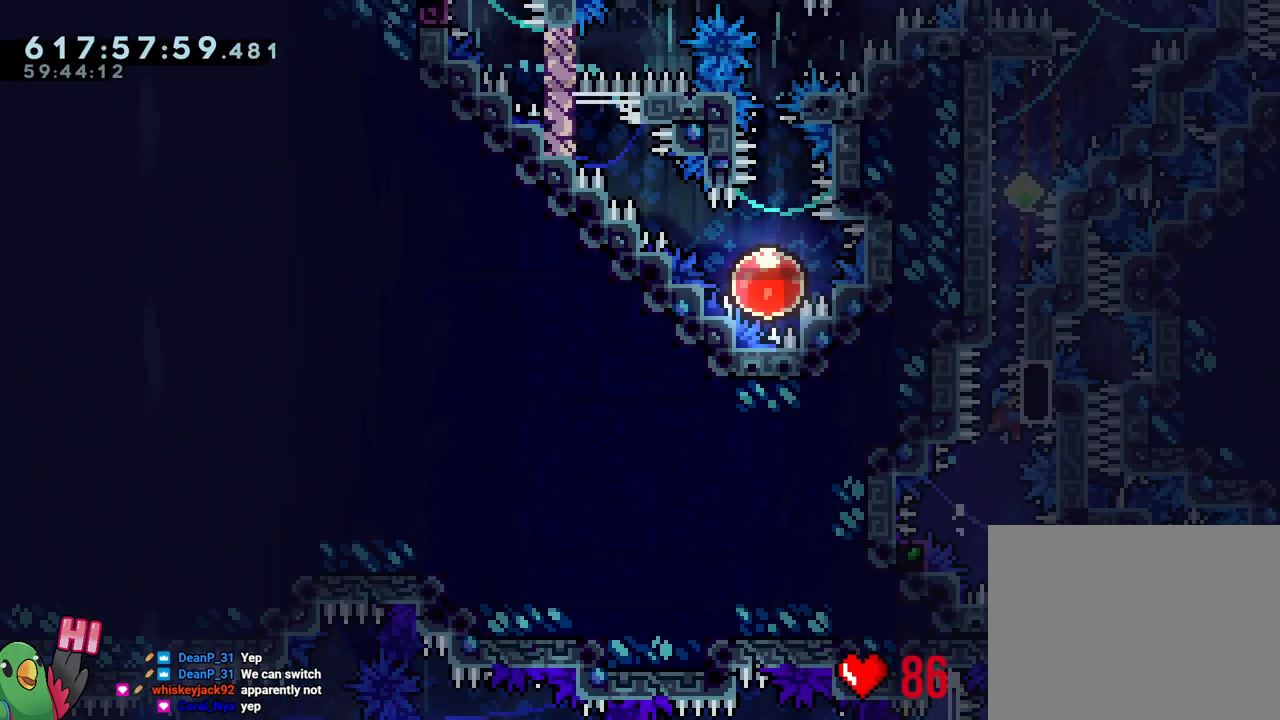
{"buttons": ["R1"], "left_stick": "right", "right_stick": "center", "events": [[17, "B", "up"]]}
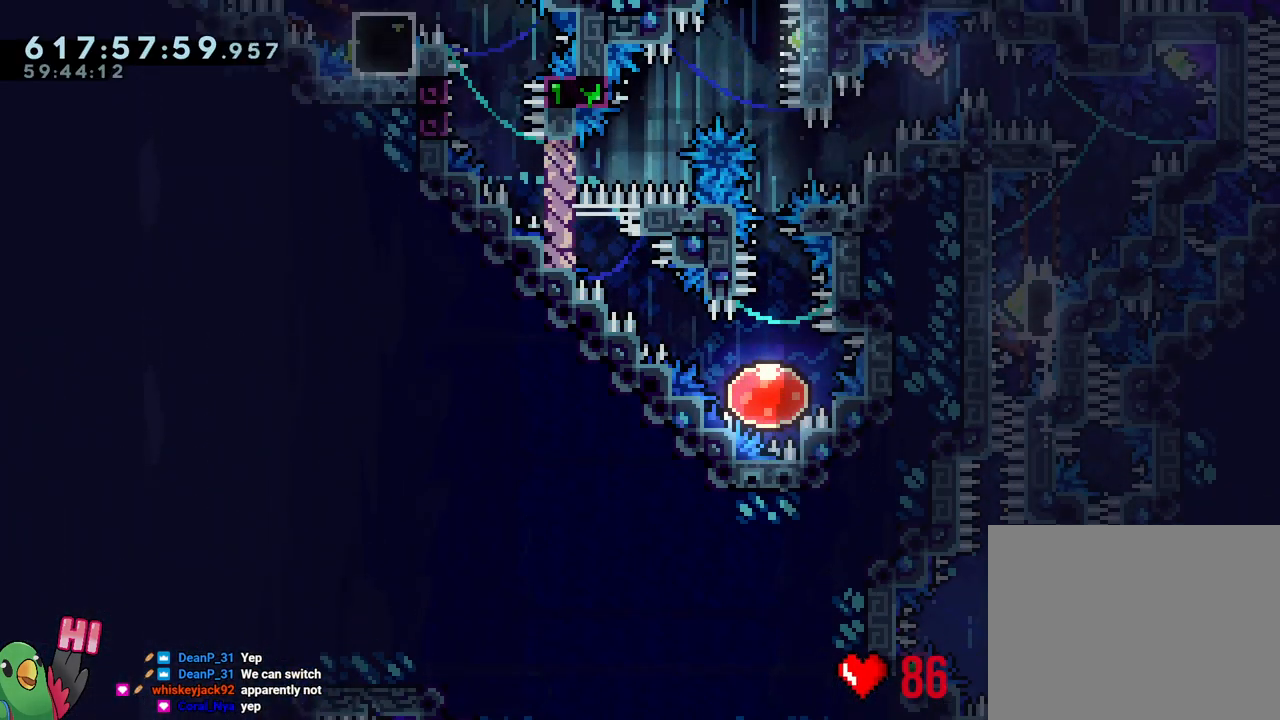
{"buttons": ["L1", "R1"], "left_stick": "right", "right_stick": "center", "events": [[17, "Y", "down"], [67, "B", "down"], [217, "L1", "down"], [267, "Y", "up"], [283, "B", "up"]]}
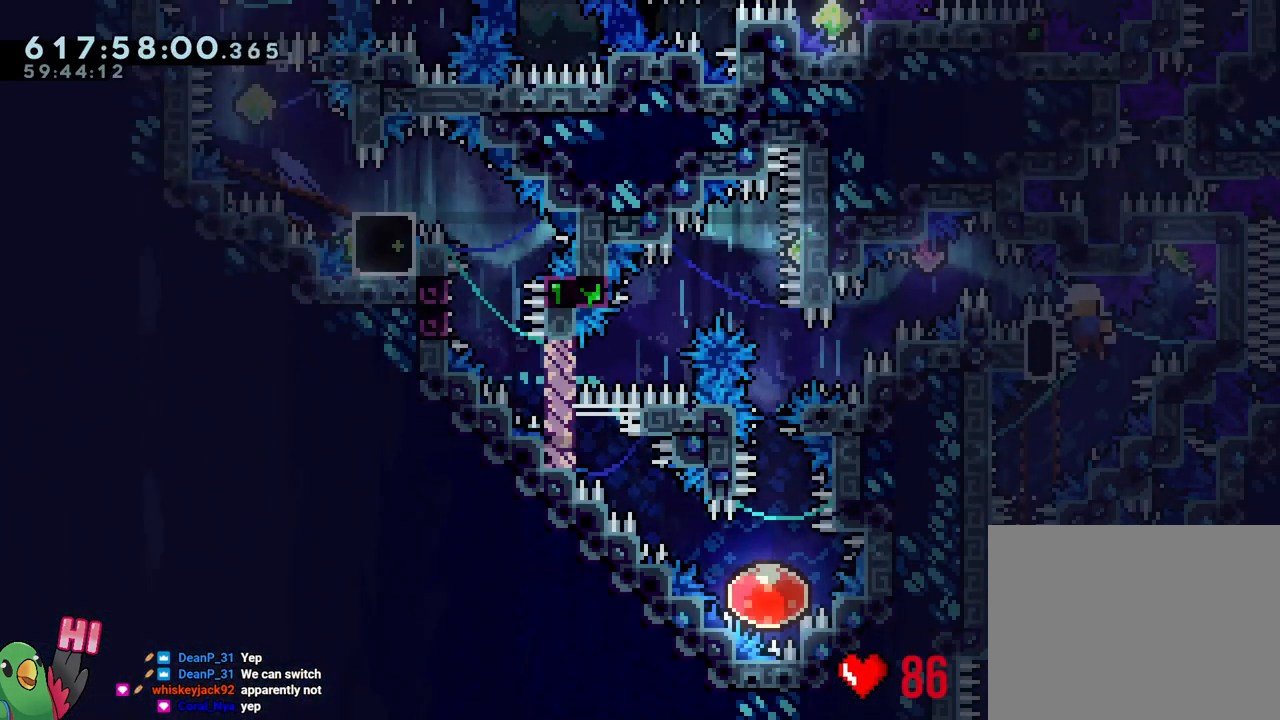
{"buttons": ["B", "R1"], "left_stick": "center", "right_stick": "center", "events": [[33, "Y", "down"], [67, "left_stick", "left"], [150, "Y", "up"], [250, "L1", "up"], [250, "left_stick", "center"], [267, "B", "down"], [367, "B", "up"], [483, "B", "down"]]}
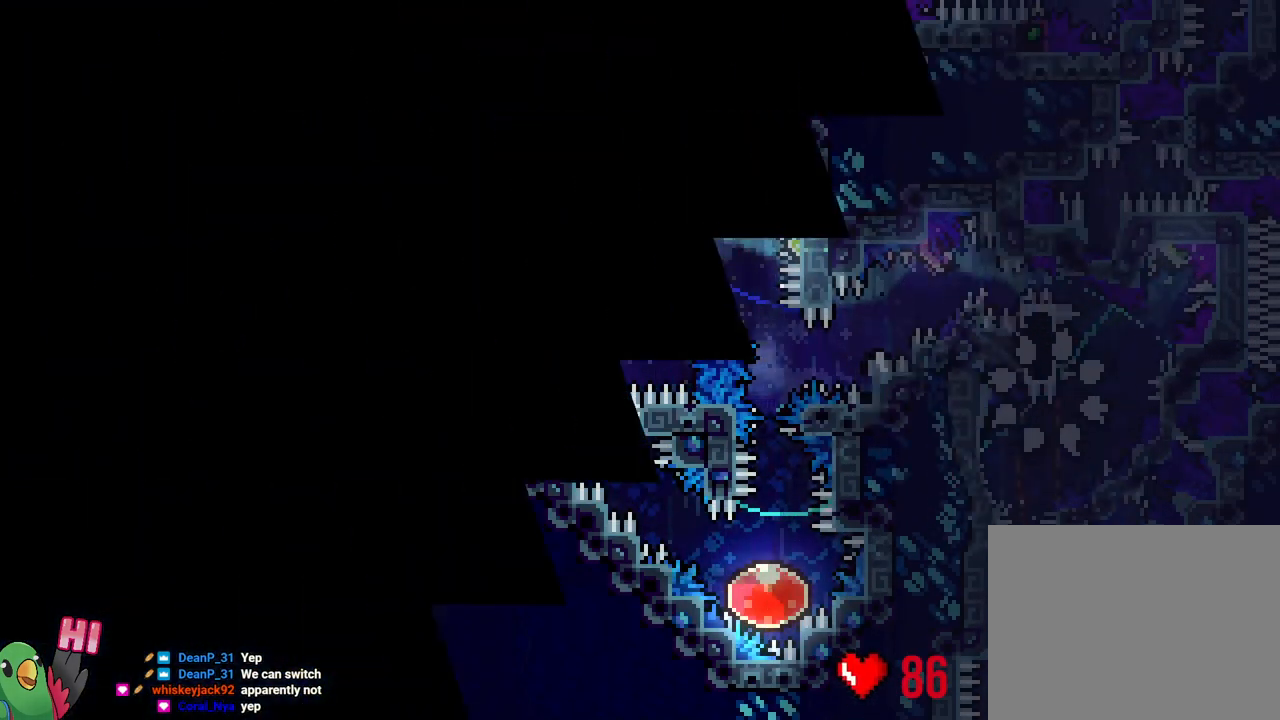
{"buttons": ["R1"], "left_stick": "center", "right_stick": "center", "events": [[100, "B", "up"], [167, "B", "down"], [283, "B", "up"], [350, "B", "down"], [500, "B", "up"]]}
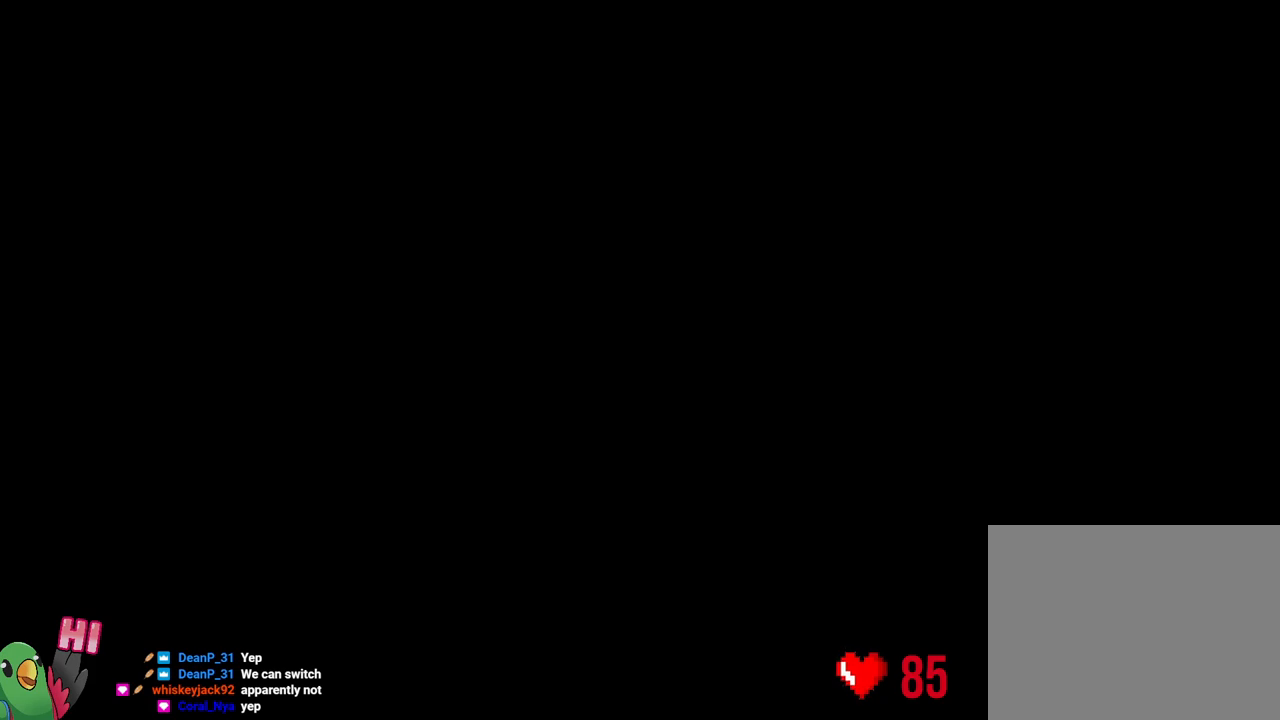
{"buttons": ["L2"], "left_stick": "center", "right_stick": "center", "events": [[33, "L2", "down"], [33, "R1", "up"], [350, "L2", "up"], [450, "L2", "down"]]}
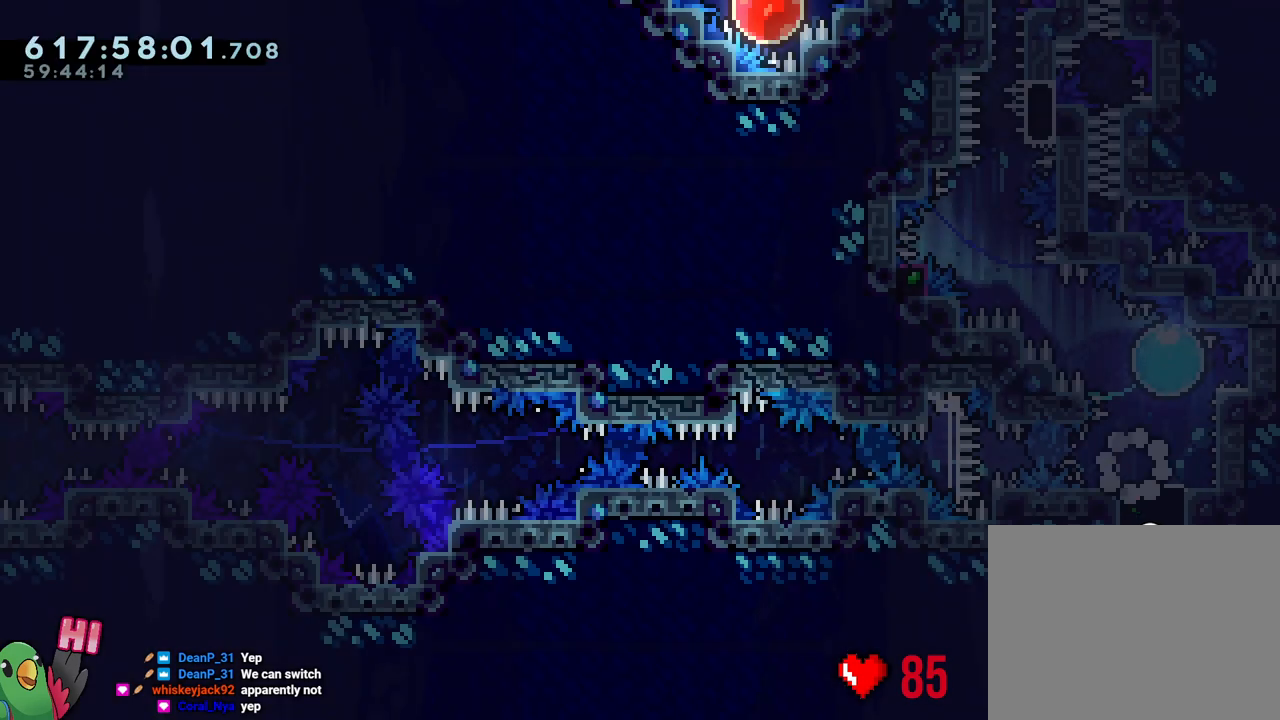
{"buttons": ["L2", "R2"], "left_stick": "up-left", "right_stick": "center", "events": [[17, "L2", "up"], [100, "L2", "down"], [183, "L2", "up"], [250, "L2", "down"], [300, "Y", "down"], [300, "left_stick", "up-right"], [450, "Y", "up"], [483, "left_stick", "up-left"], [500, "R2", "down"]]}
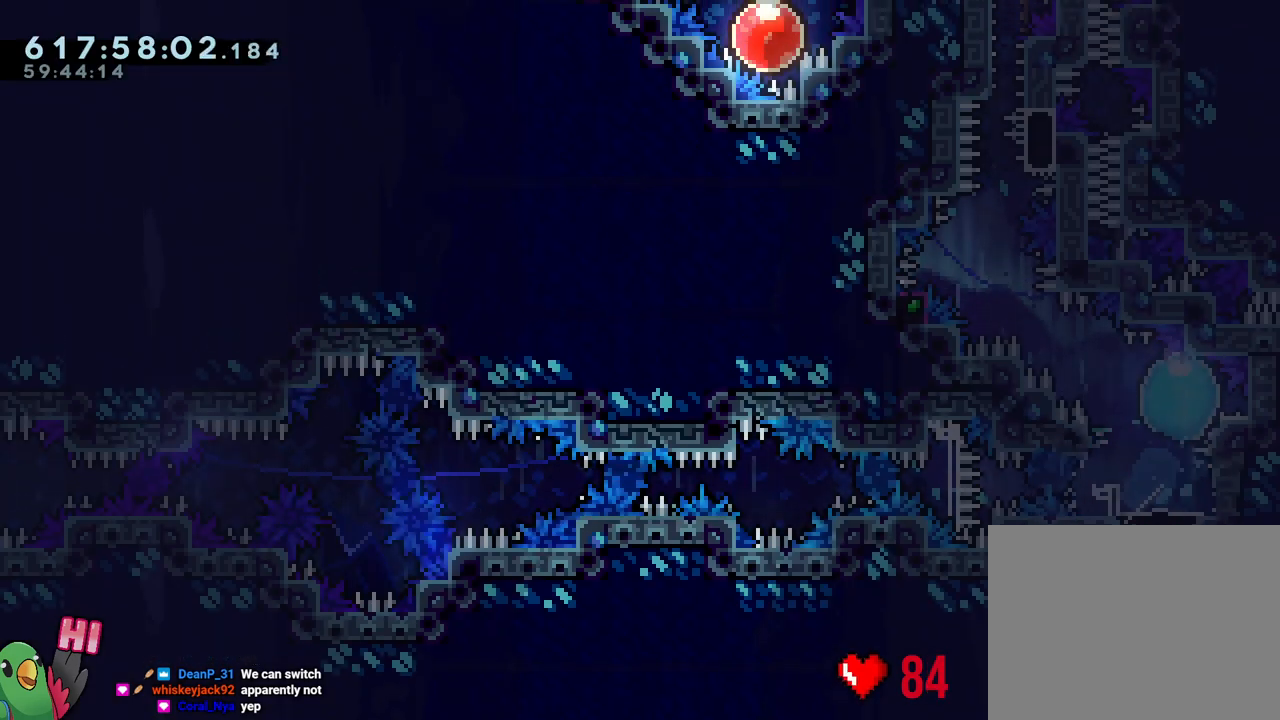
{"buttons": ["B"], "left_stick": "center", "right_stick": "center", "events": [[50, "R2", "up"], [83, "L2", "up"], [117, "left_stick", "center"], [267, "B", "down"], [367, "right_stick", "up-left"], [483, "right_stick", "center"]]}
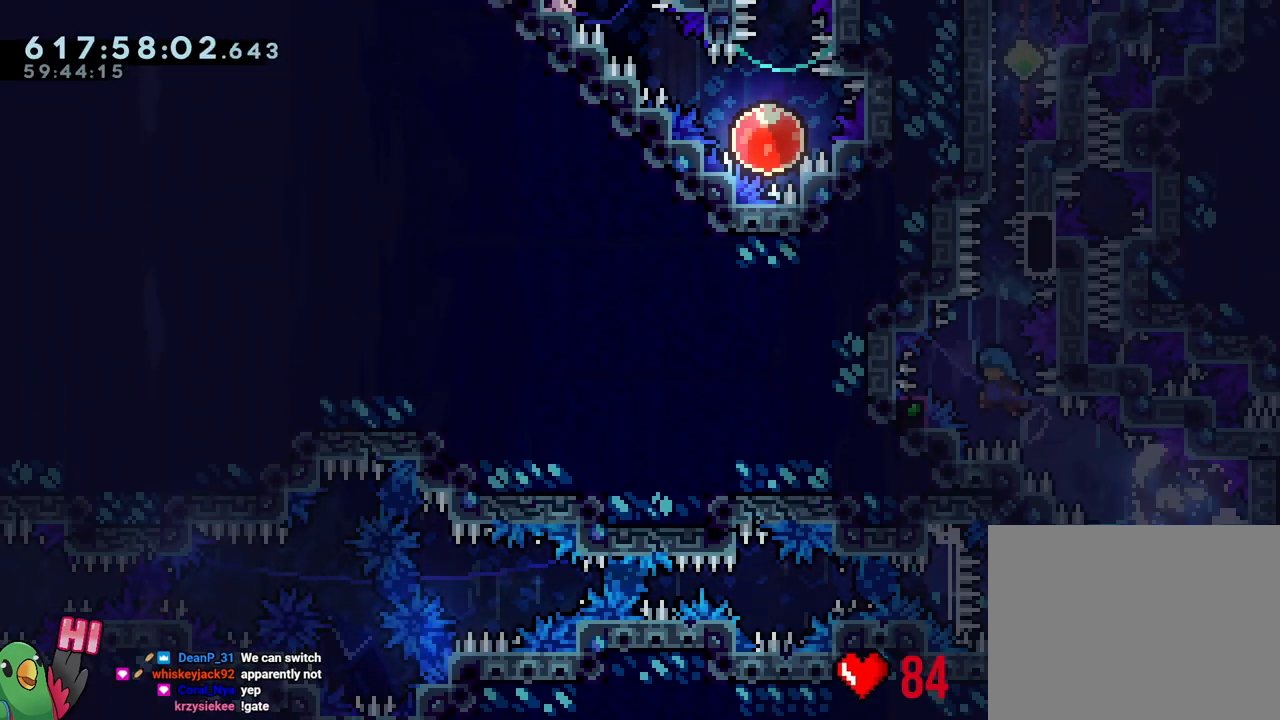
{"buttons": ["R1"], "left_stick": "right", "right_stick": "center", "events": [[167, "L1", "down"], [267, "R1", "down"], [400, "L1", "up"], [400, "left_stick", "right"], [450, "B", "up"]]}
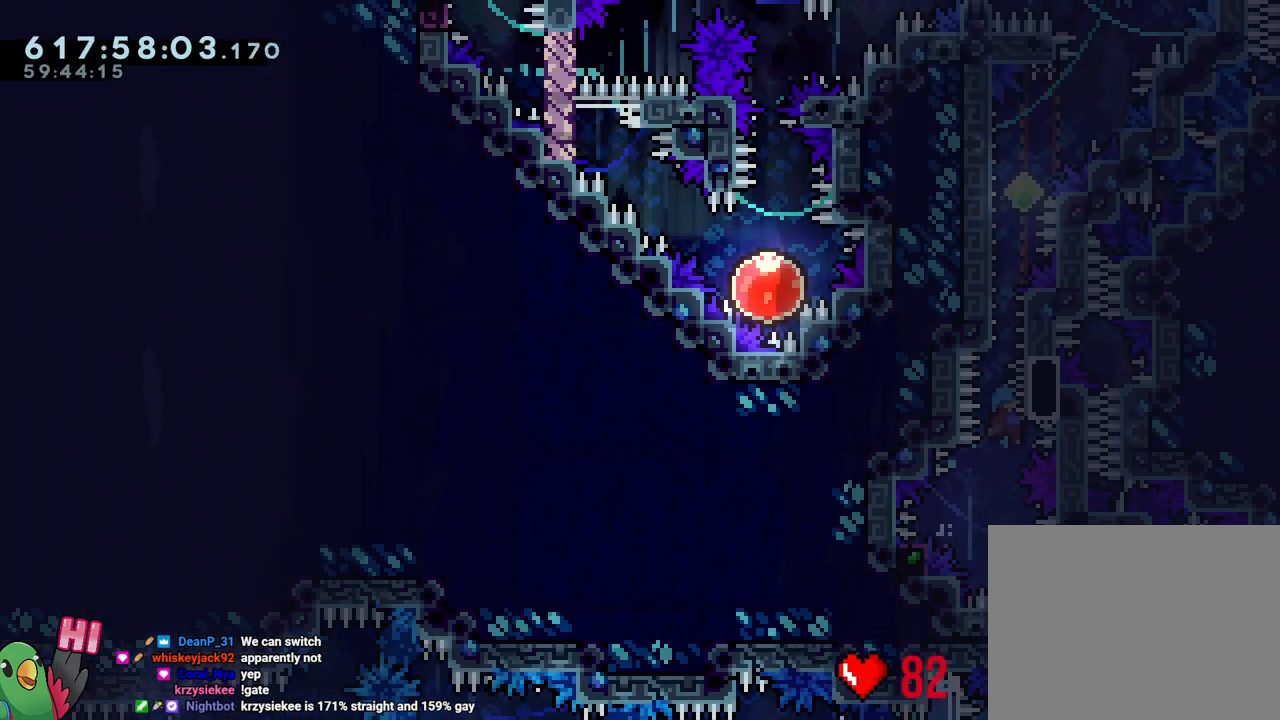
{"buttons": ["Y", "R1"], "left_stick": "right", "right_stick": "center", "events": [[500, "Y", "down"]]}
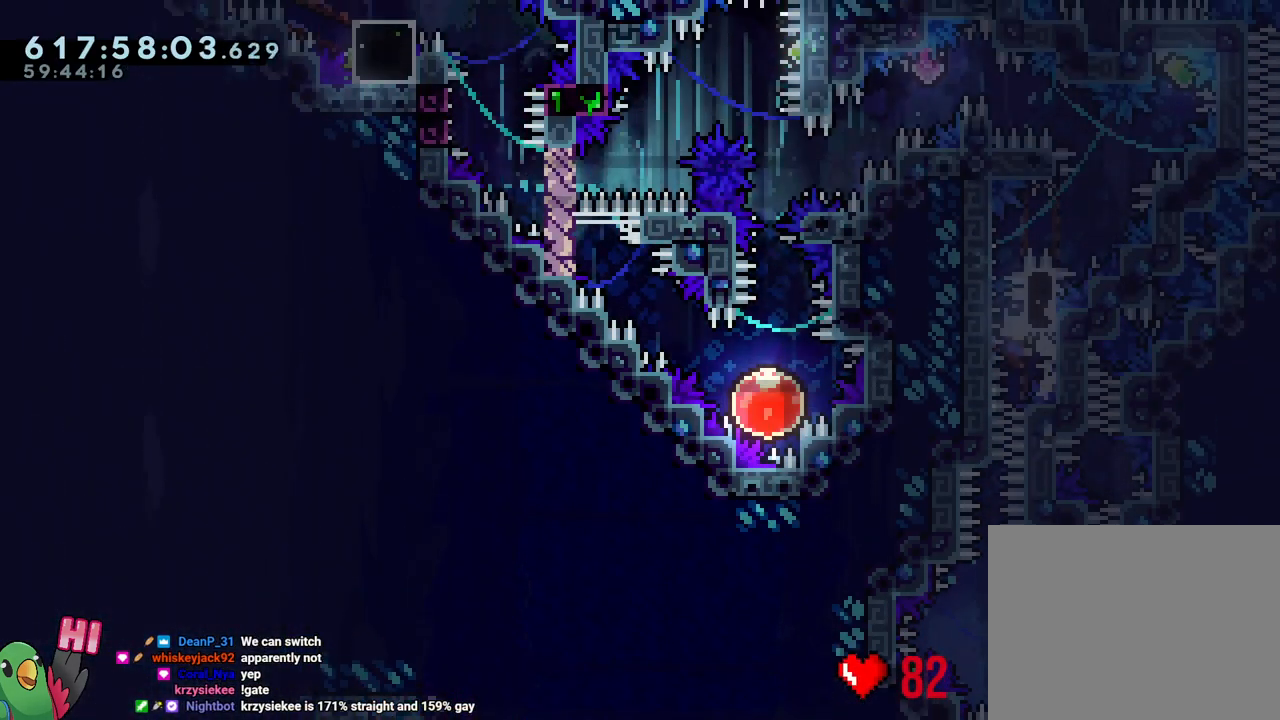
{"buttons": ["Y", "L1", "R1"], "left_stick": "center", "right_stick": "center", "events": [[50, "B", "down"], [200, "Y", "up"], [233, "B", "up"], [233, "L1", "down"], [483, "Y", "down"], [500, "left_stick", "center"]]}
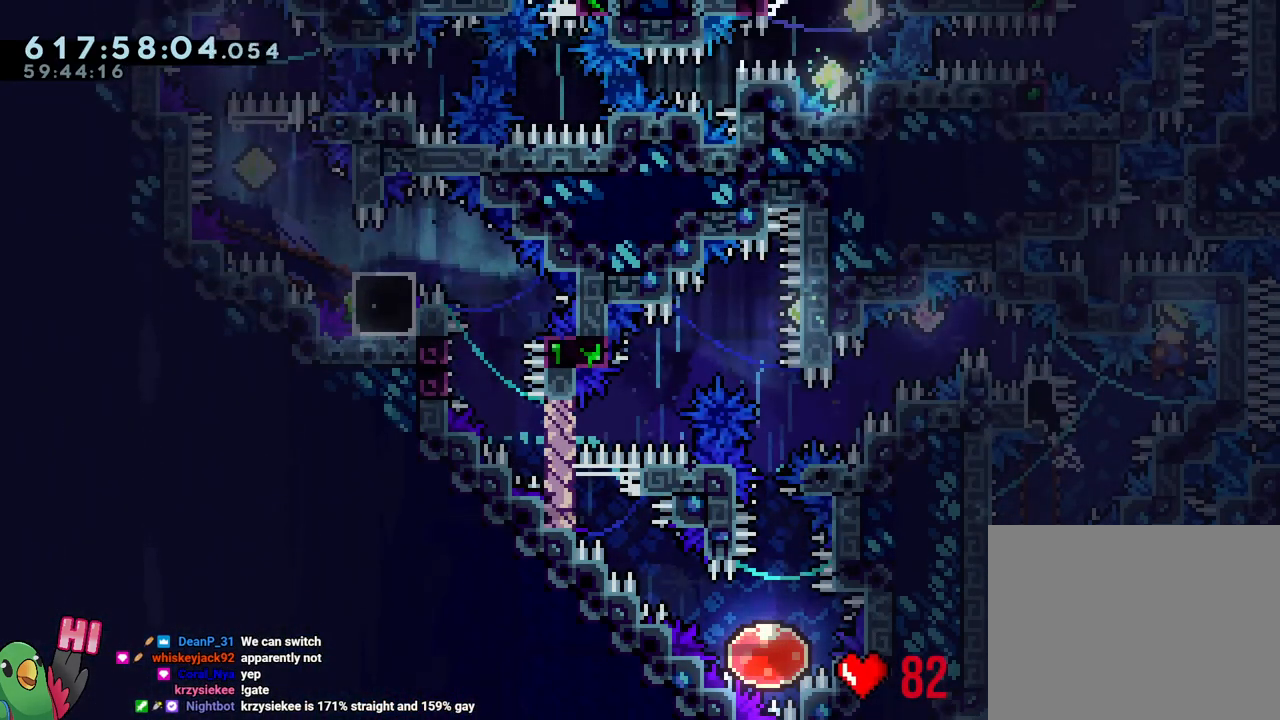
{"buttons": ["B", "L1", "R1"], "left_stick": "left", "right_stick": "center", "events": [[17, "left_stick", "left"], [100, "Y", "up"], [167, "B", "down"], [183, "left_stick", "down-left"], [300, "Y", "down"], [450, "Y", "up"], [500, "left_stick", "left"]]}
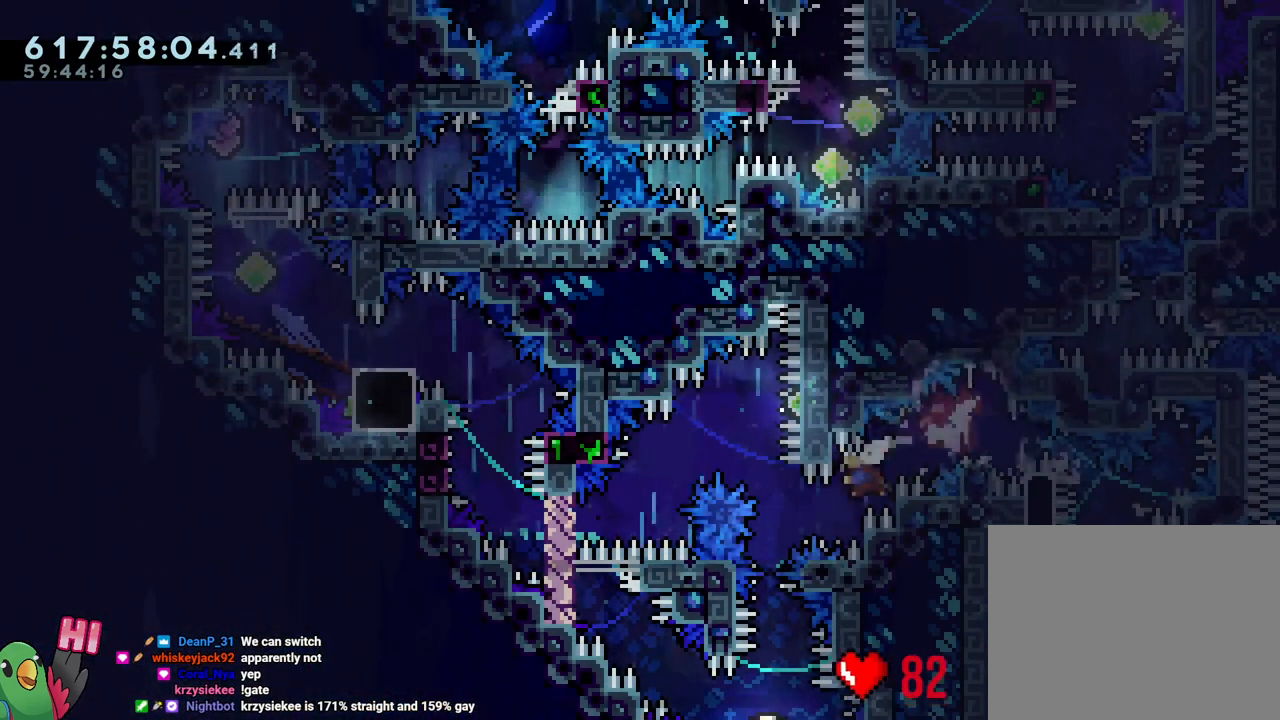
{"buttons": ["L1"], "left_stick": "down-right", "right_stick": "center", "events": [[50, "Y", "down"], [233, "Y", "up"], [250, "L1", "up"], [267, "B", "up"], [267, "R1", "up"], [317, "left_stick", "right"], [433, "left_stick", "down-right"], [467, "L1", "down"]]}
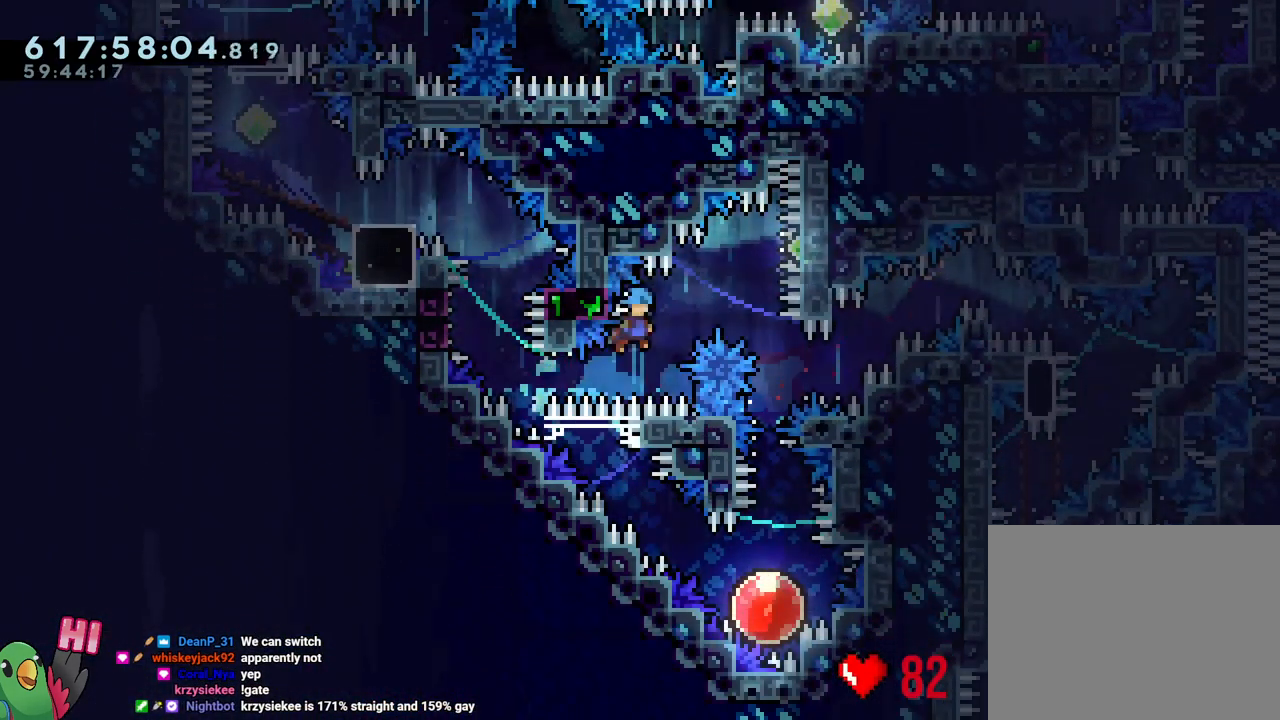
{"buttons": ["Y"], "left_stick": "down", "right_stick": "center", "events": [[333, "L1", "up"], [333, "left_stick", "down"], [367, "Y", "down"]]}
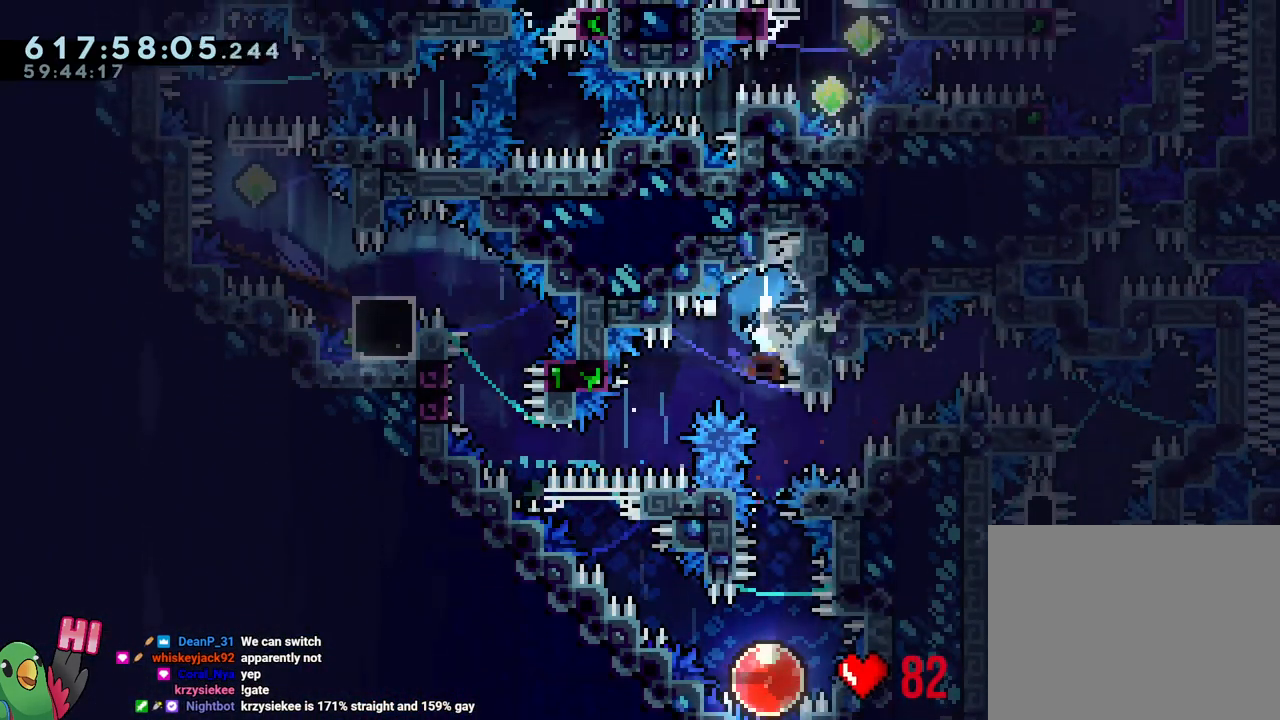
{"buttons": [], "left_stick": "up-left", "right_stick": "center", "events": [[67, "Y", "up"], [100, "left_stick", "center"], [317, "left_stick", "up-left"]]}
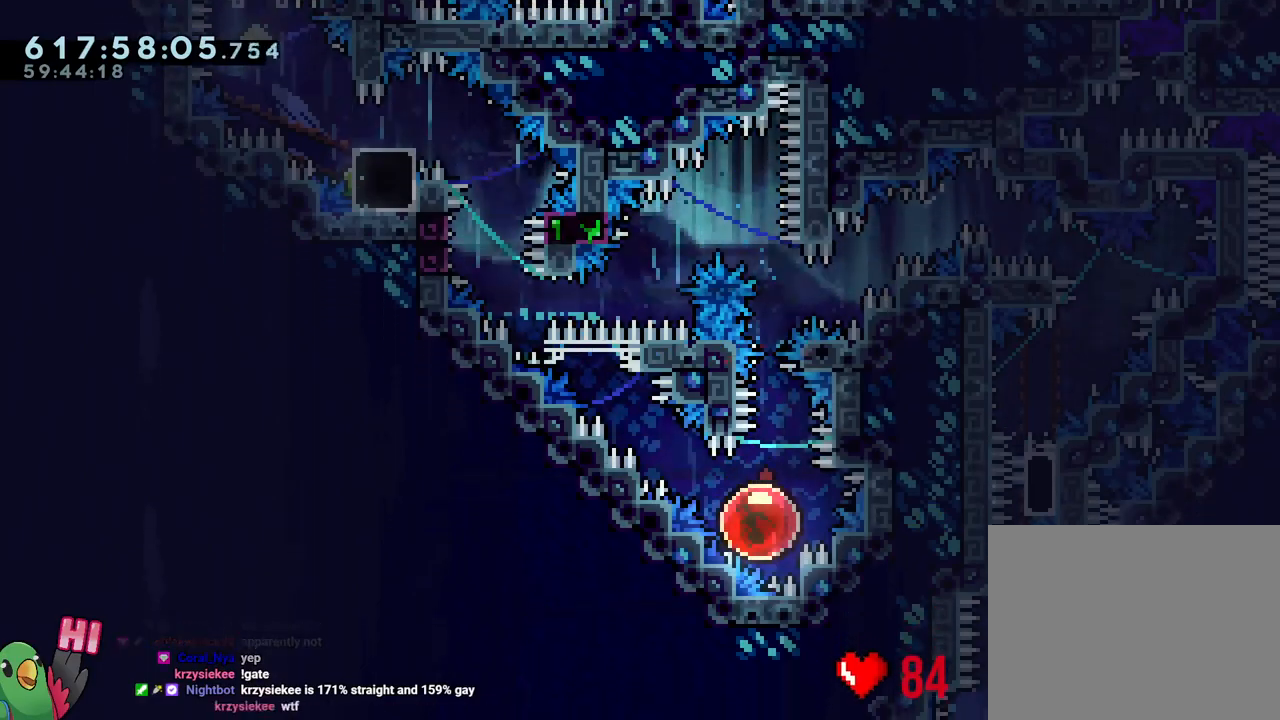
{"buttons": [], "left_stick": "up-left", "right_stick": "center", "events": []}
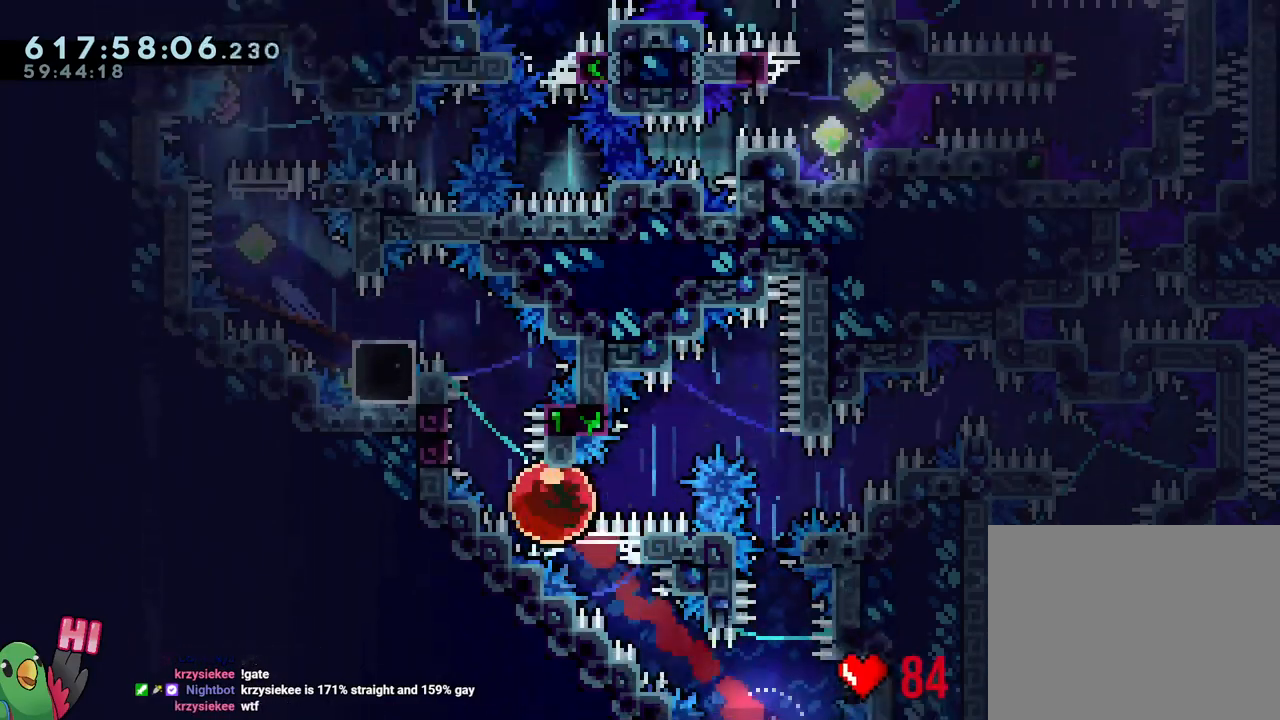
{"buttons": ["B", "L1", "R1"], "left_stick": "up-left", "right_stick": "center", "events": [[117, "B", "down"], [183, "L1", "down"], [283, "R1", "down"]]}
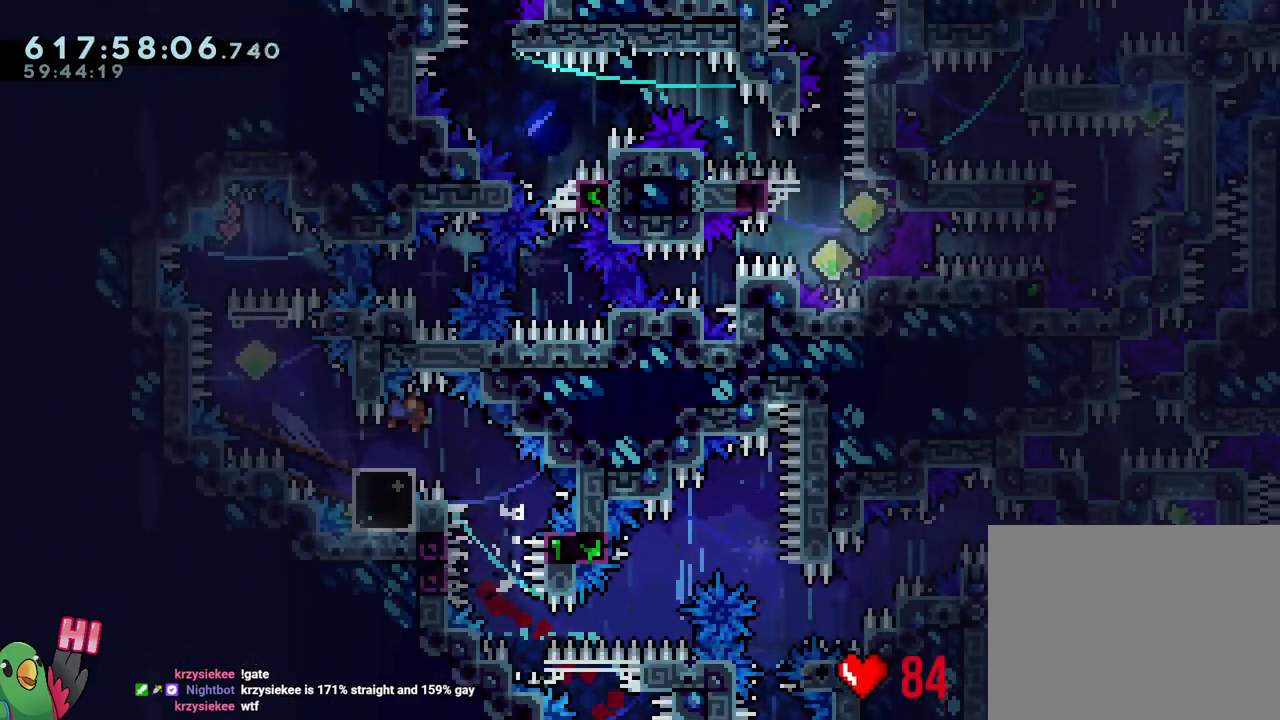
{"buttons": [], "left_stick": "center", "right_stick": "center", "events": [[100, "L1", "up"], [117, "left_stick", "center"], [200, "B", "up"], [200, "R1", "up"]]}
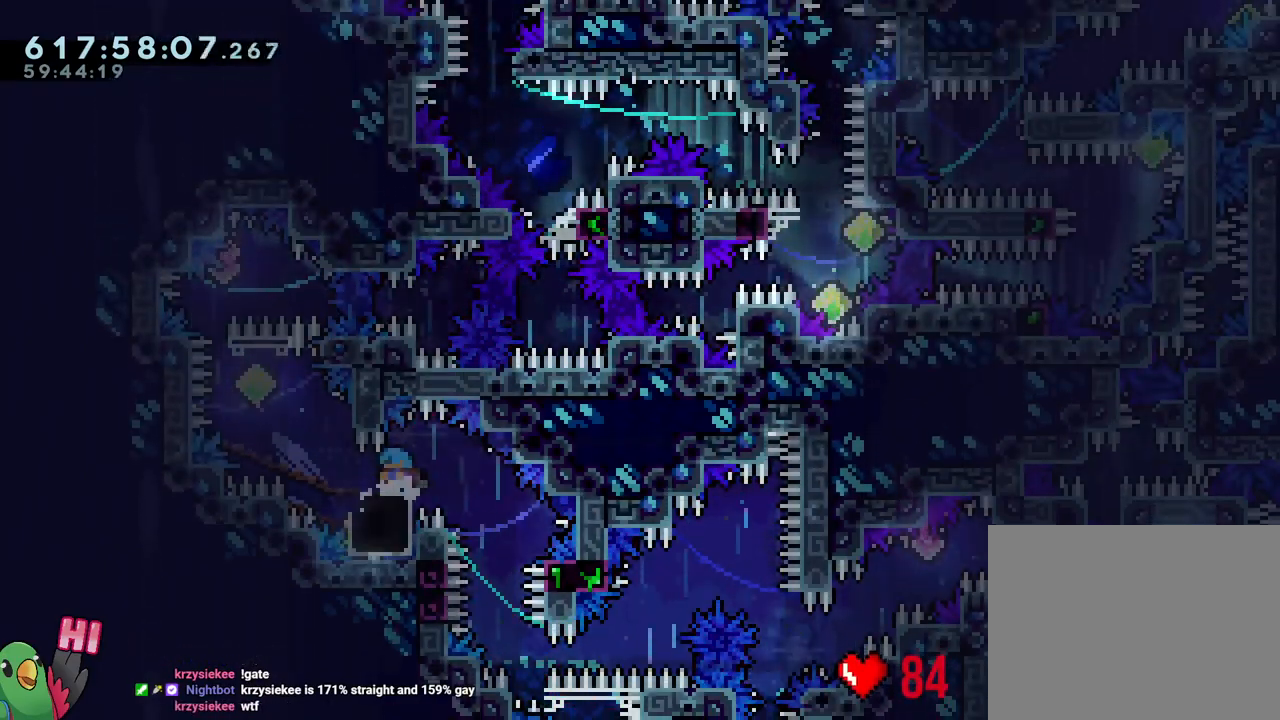
{"buttons": [], "left_stick": "center", "right_stick": "center", "events": [[317, "Y", "down"], [467, "Y", "up"]]}
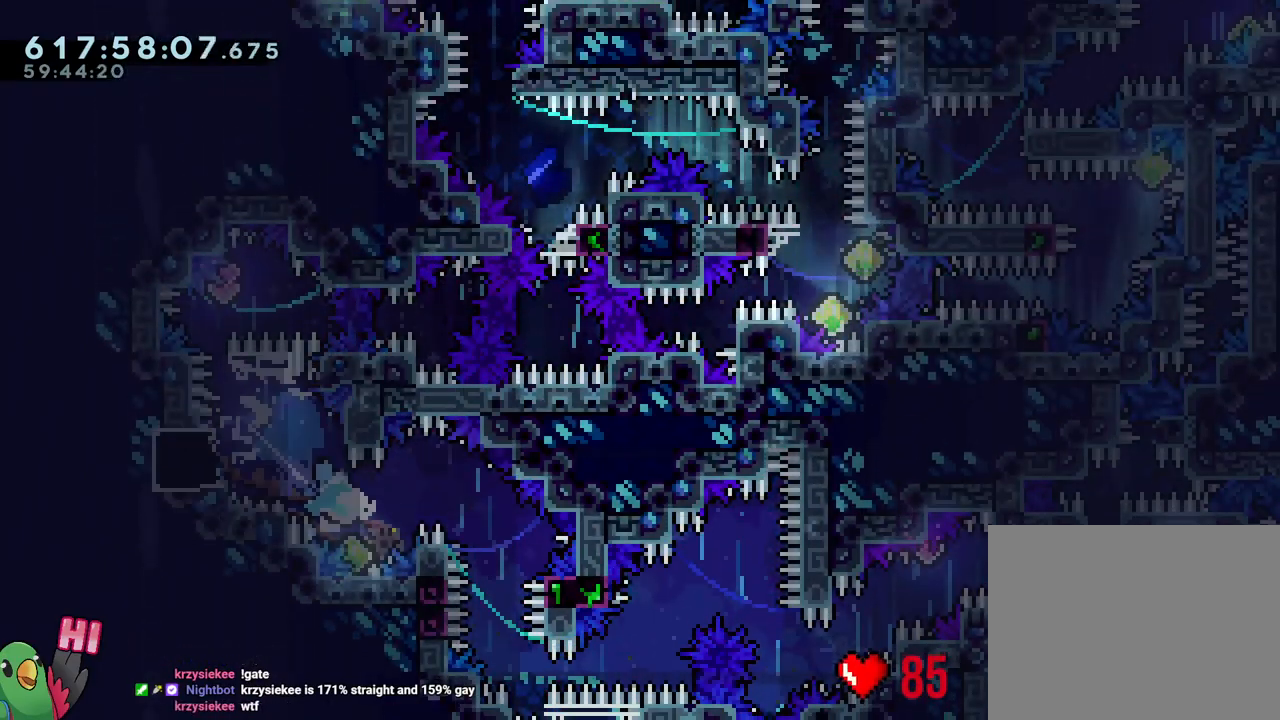
{"buttons": ["B"], "left_stick": "center", "right_stick": "center", "events": [[133, "B", "down"], [133, "left_stick", "up-left"], [500, "left_stick", "center"]]}
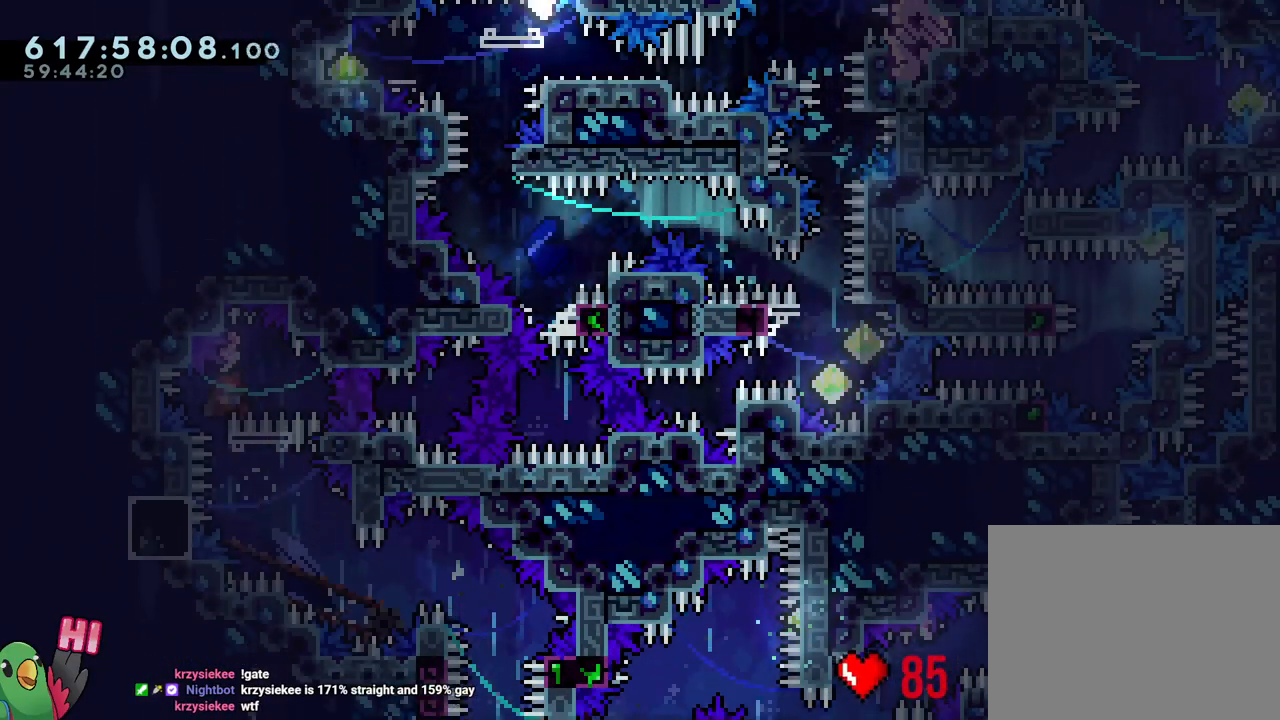
{"buttons": ["Y", "L1"], "left_stick": "center", "right_stick": "center", "events": [[33, "left_stick", "up-left"], [50, "Y", "down"], [50, "left_stick", "right"], [167, "B", "up"], [167, "Y", "up"], [167, "left_stick", "center"], [300, "Y", "down"], [367, "L1", "down"], [400, "Y", "up"], [500, "Y", "down"]]}
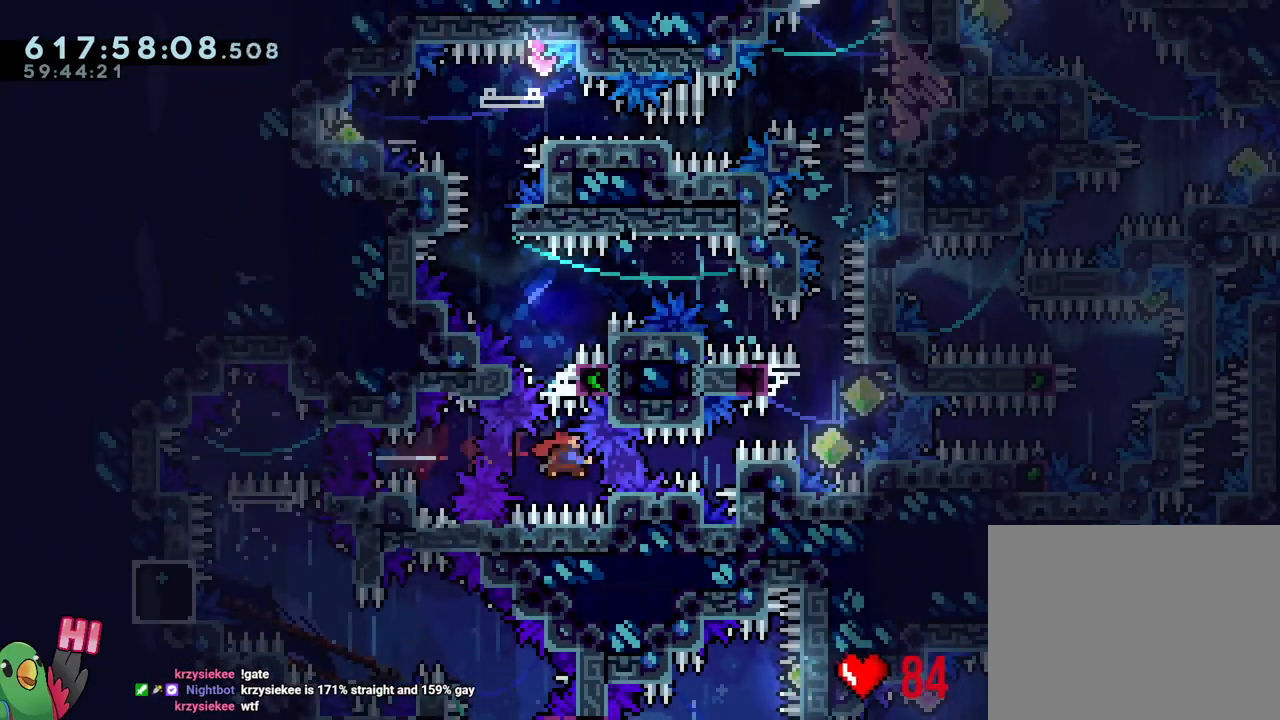
{"buttons": ["B", "R1"], "left_stick": "left", "right_stick": "center", "events": [[100, "R1", "down"], [150, "Y", "up"], [200, "L1", "up"], [250, "B", "down"], [433, "left_stick", "left"]]}
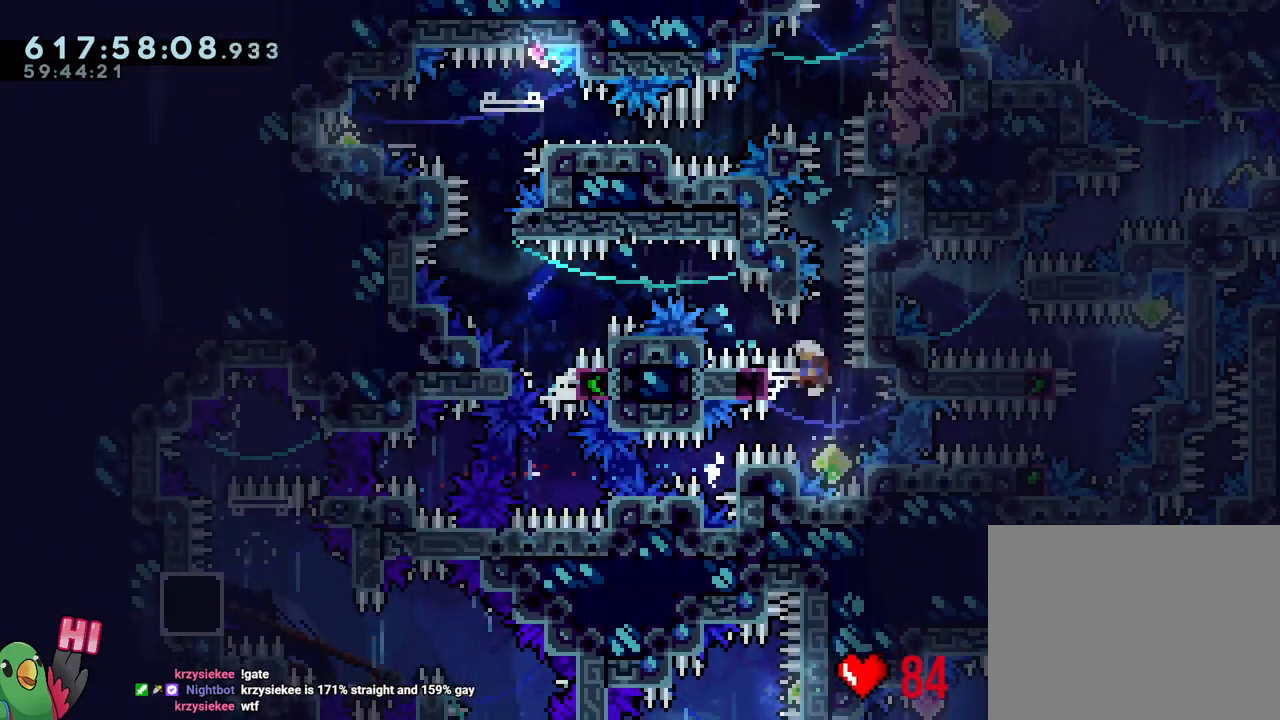
{"buttons": ["B", "L1", "R1"], "left_stick": "left", "right_stick": "center", "events": [[17, "L1", "down"]]}
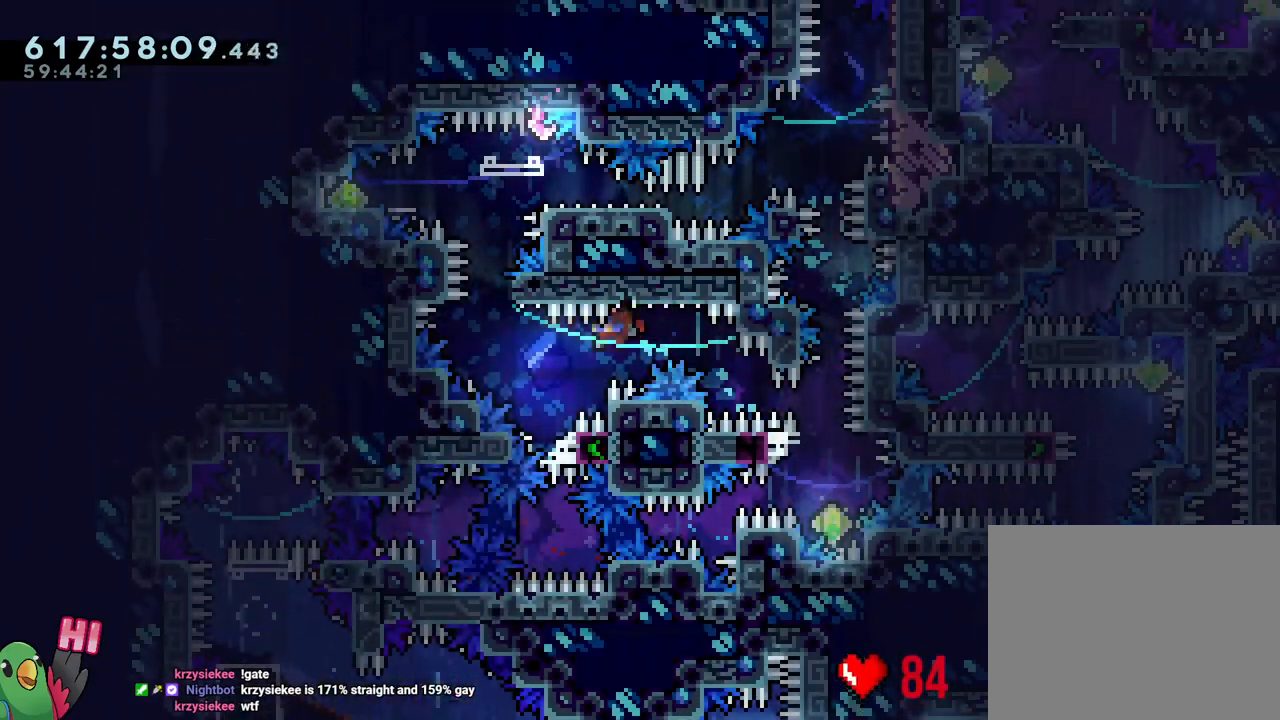
{"buttons": ["B", "R1"], "left_stick": "down-right", "right_stick": "center", "events": [[83, "B", "up"], [117, "L1", "up"], [167, "B", "down"], [167, "left_stick", "center"], [467, "left_stick", "down-right"]]}
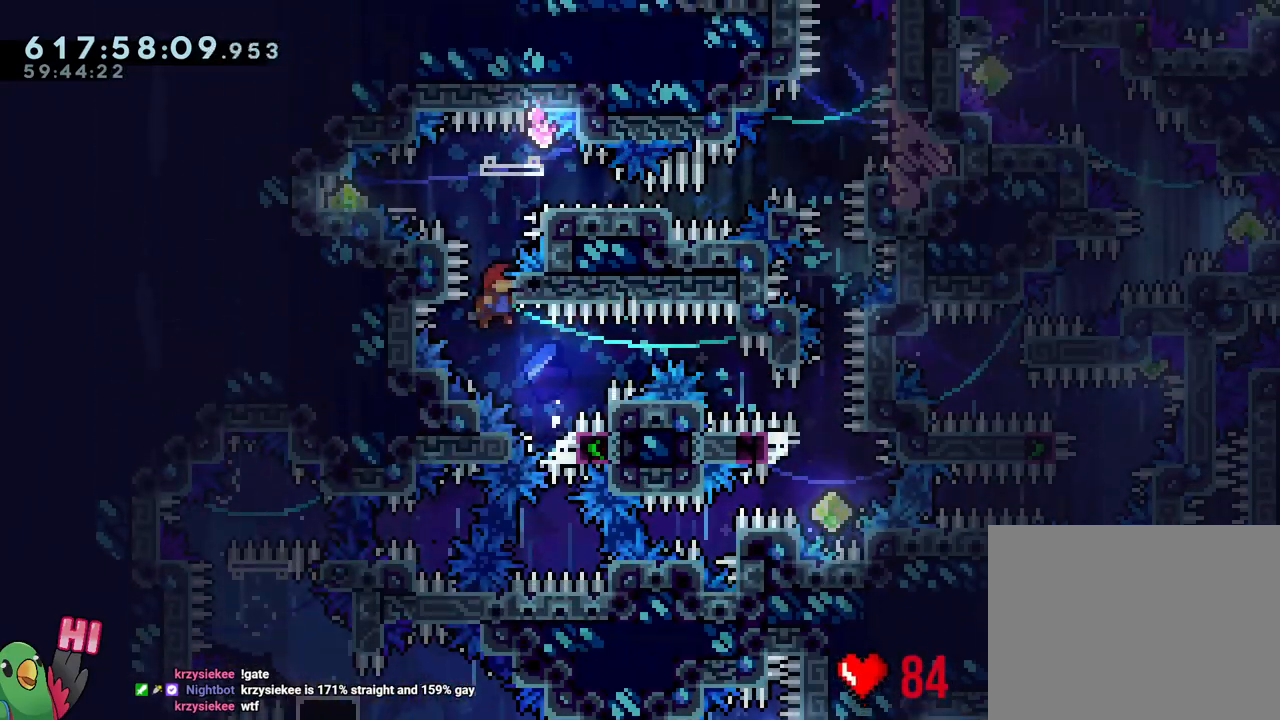
{"buttons": ["B", "L2", "R1"], "left_stick": "center", "right_stick": "center", "events": [[67, "left_stick", "center"], [167, "L2", "down"], [250, "B", "up"], [350, "B", "down"]]}
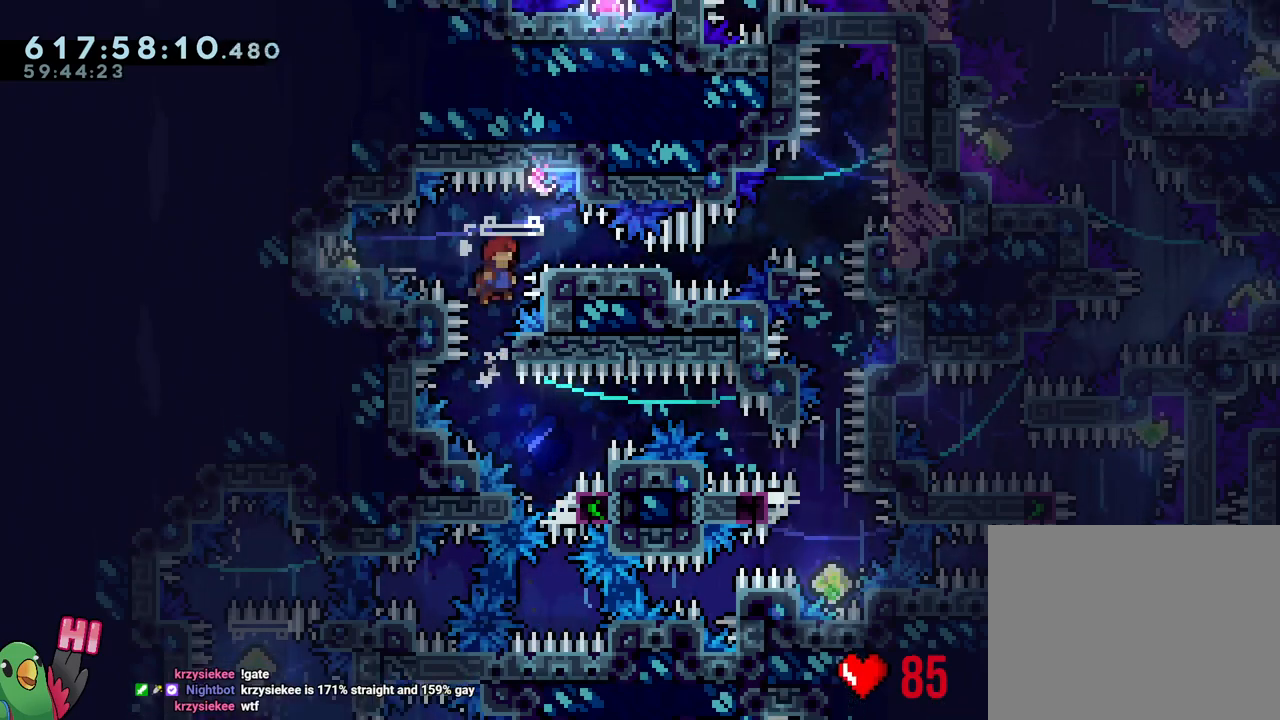
{"buttons": ["B", "Y", "L2", "R1"], "left_stick": "down-right", "right_stick": "center", "events": [[117, "left_stick", "left"], [167, "Y", "down"], [233, "Y", "up"], [267, "B", "up"], [333, "L2", "up"], [350, "B", "down"], [350, "L2", "down"], [350, "left_stick", "down-right"], [483, "Y", "down"]]}
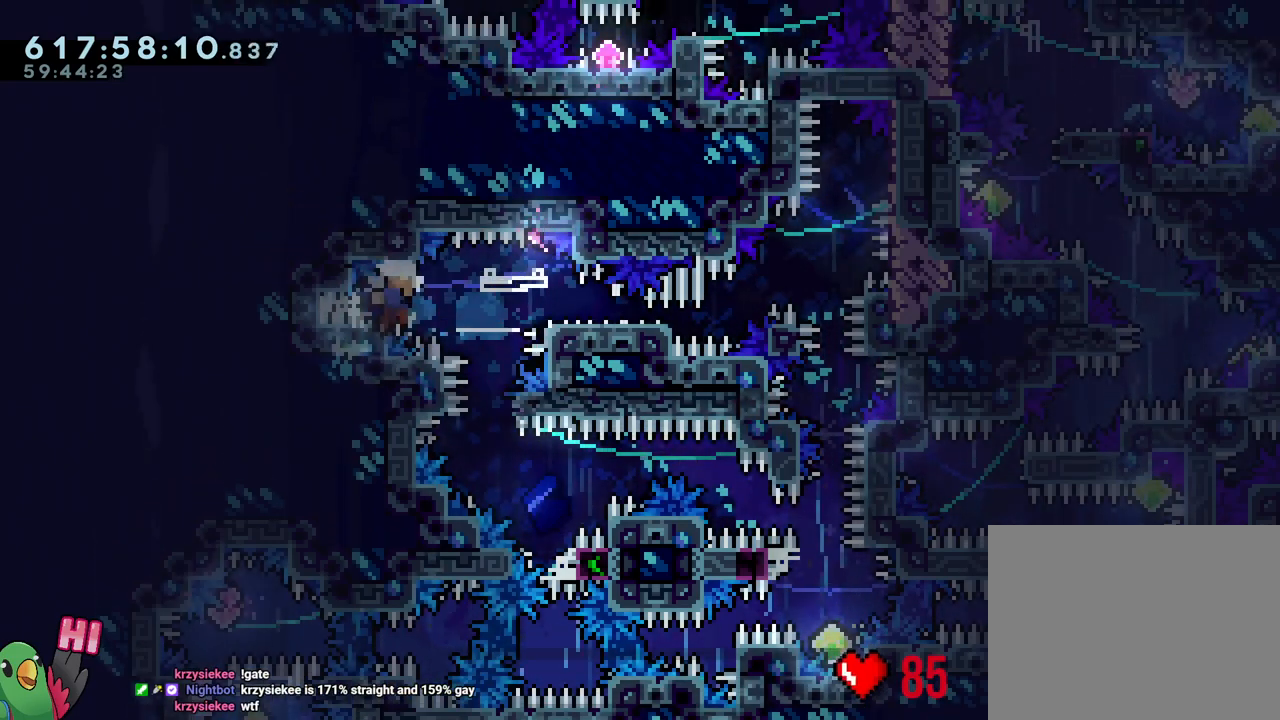
{"buttons": ["B"], "left_stick": "center", "right_stick": "center", "events": [[100, "Y", "up"], [167, "left_stick", "center"], [217, "left_stick", "right"], [267, "L2", "up"], [283, "R1", "up"], [283, "left_stick", "center"], [317, "B", "up"], [483, "B", "down"]]}
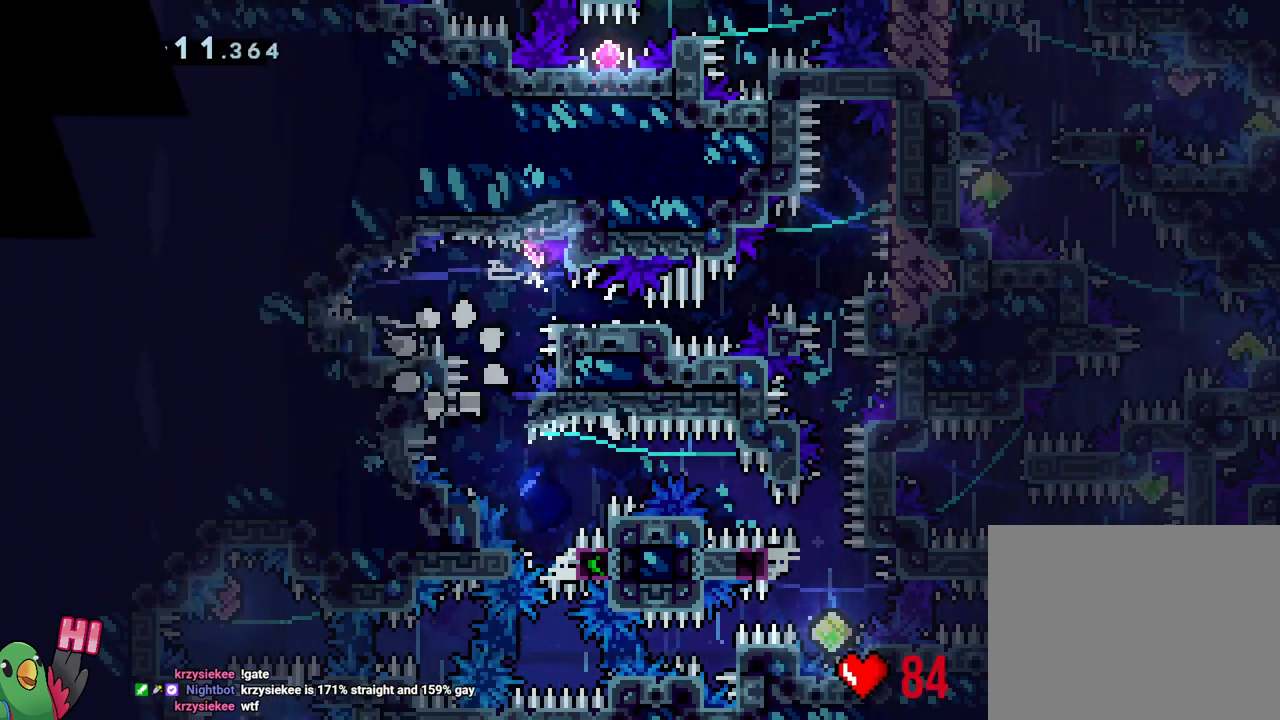
{"buttons": [], "left_stick": "center", "right_stick": "center", "events": [[67, "R1", "down"], [100, "B", "up"], [100, "L2", "down"], [183, "R1", "up"], [233, "L2", "up"]]}
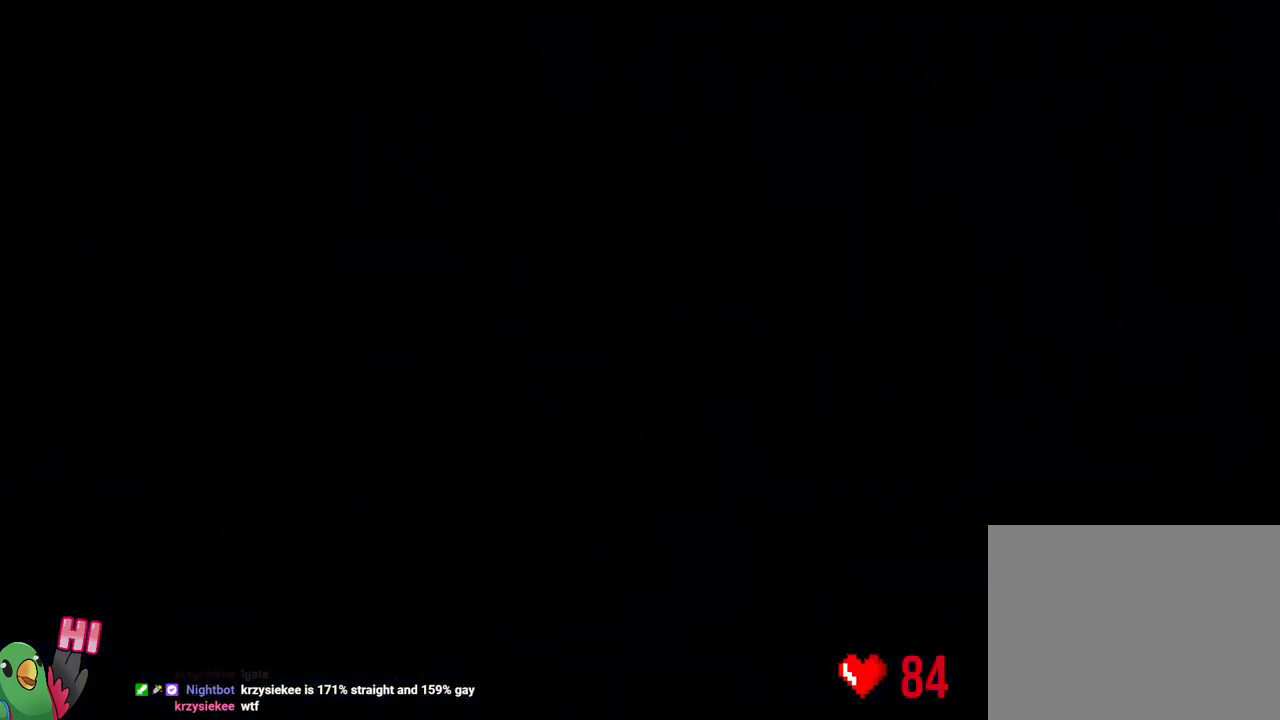
{"buttons": [], "left_stick": "center", "right_stick": "center", "events": []}
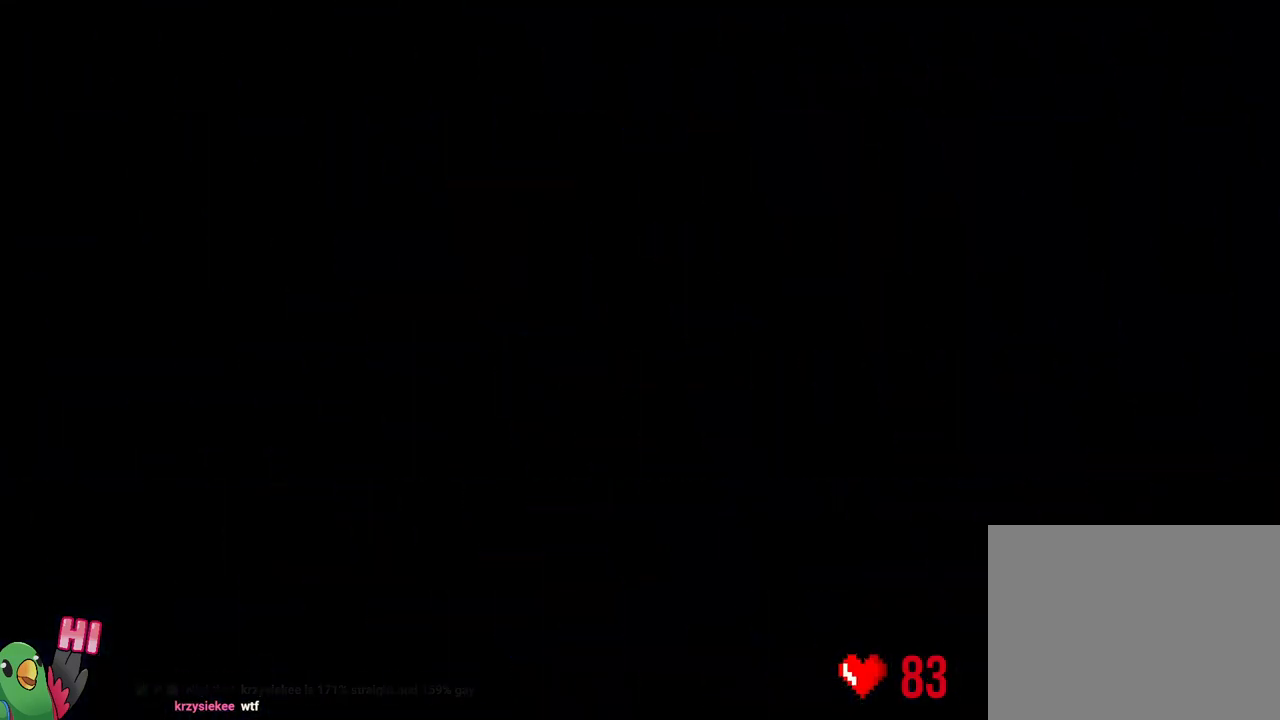
{"buttons": ["Y", "L2"], "left_stick": "up-right", "right_stick": "center", "events": [[467, "L2", "down"], [467, "Y", "down"], [467, "left_stick", "up-right"]]}